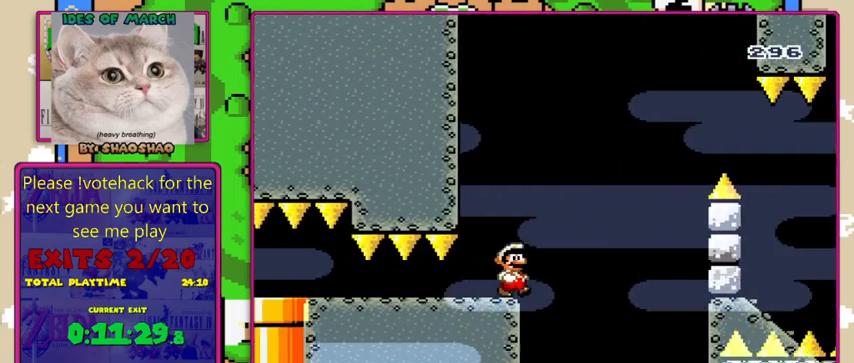
Gameplay with a controller (Nintendo layout); each line is a JSON object with the inputs held at the frame after it. "events" lists button and stick changes between this image and that frame as [ms after this image, input, new state], when the widget could be followed in between. Not read: L3 R3.
{"buttons": ["B", "Y", "DPAD_RIGHT"], "events": [[100, "B", "down"]]}
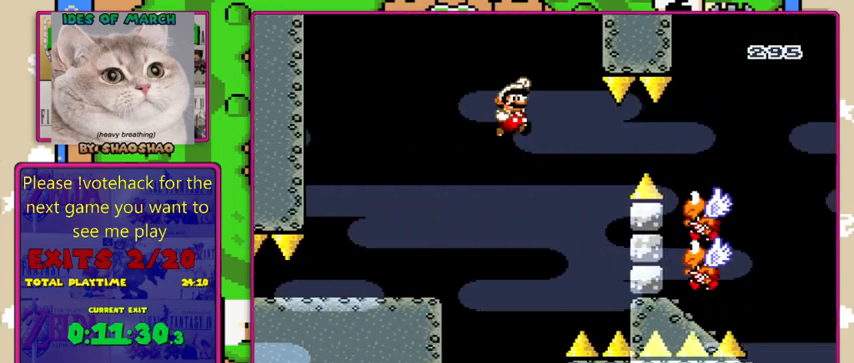
{"buttons": ["B", "Y", "DPAD_RIGHT"], "events": [[200, "X", "down"], [300, "X", "up"], [400, "DPAD_LEFT", "down"], [400, "DPAD_RIGHT", "up"], [500, "DPAD_LEFT", "up"], [500, "DPAD_RIGHT", "down"]]}
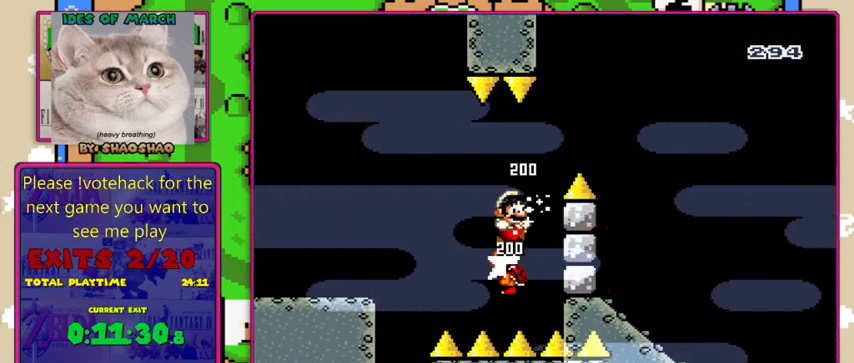
{"buttons": ["B", "Y", "DPAD_RIGHT"], "events": []}
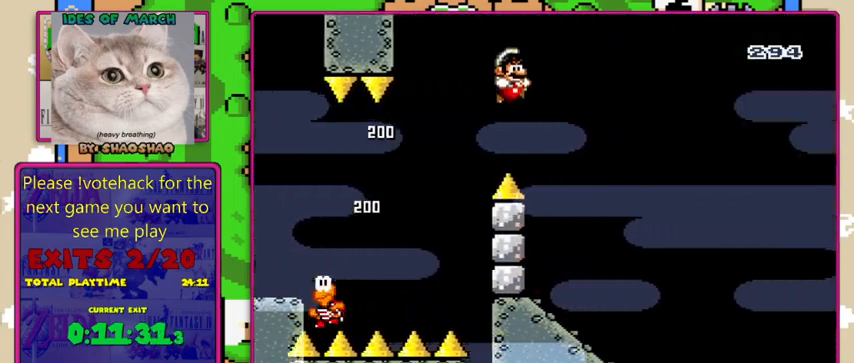
{"buttons": ["Y", "DPAD_DOWN"], "events": [[67, "DPAD_RIGHT", "up"], [100, "B", "up"], [300, "DPAD_DOWN", "down"]]}
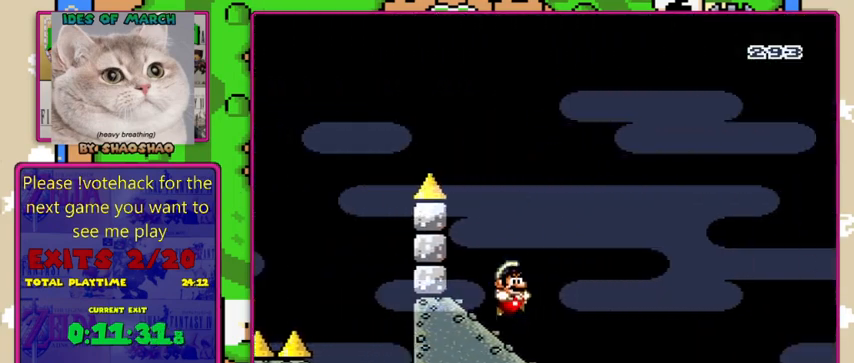
{"buttons": ["Y", "DPAD_DOWN"], "events": []}
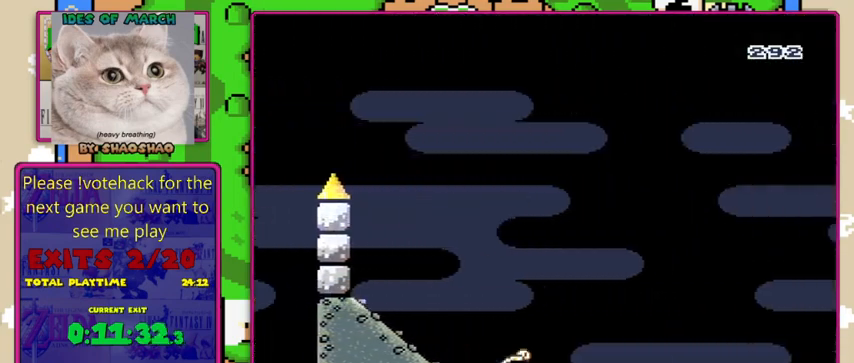
{"buttons": ["B", "Y"], "events": [[33, "B", "down"], [100, "DPAD_DOWN", "up"]]}
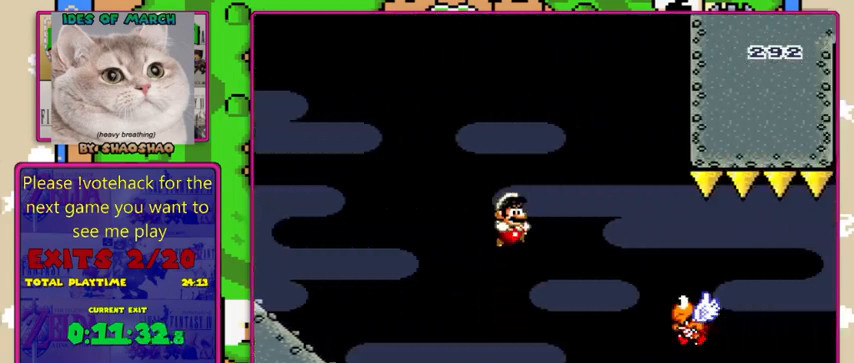
{"buttons": ["B", "Y"], "events": [[233, "B", "up"], [400, "B", "down"]]}
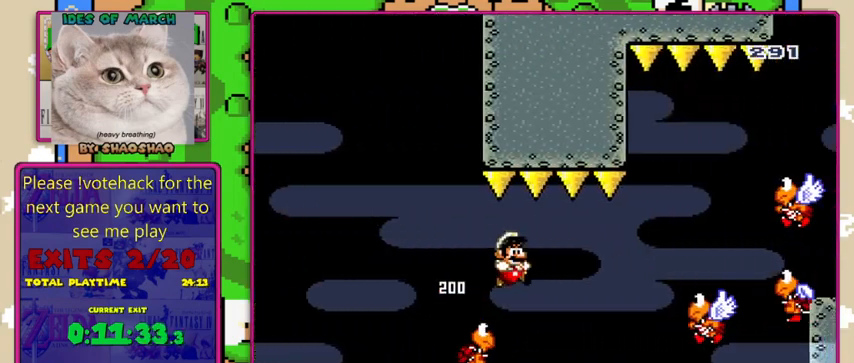
{"buttons": ["B", "Y", "DPAD_LEFT"], "events": [[433, "DPAD_LEFT", "down"]]}
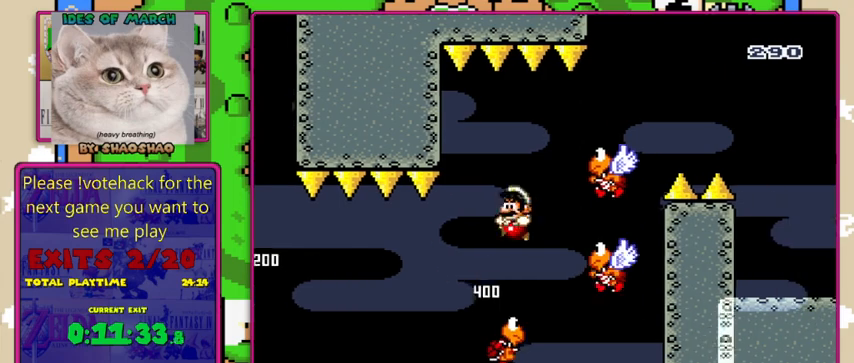
{"buttons": ["B", "Y"], "events": [[67, "DPAD_LEFT", "up"], [100, "DPAD_RIGHT", "down"], [233, "X", "down"], [300, "DPAD_RIGHT", "up"], [367, "X", "up"]]}
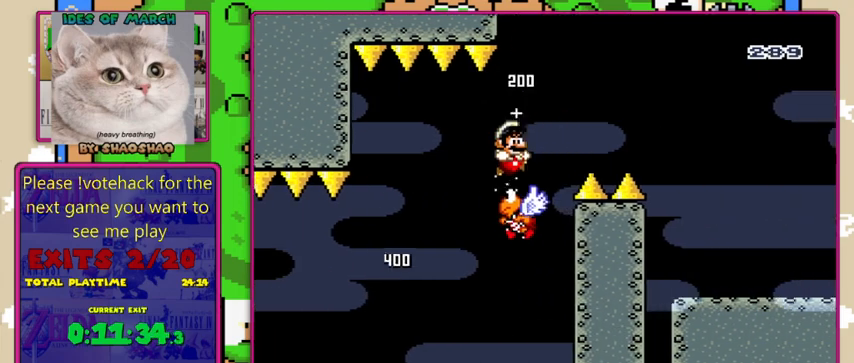
{"buttons": ["B", "Y", "DPAD_RIGHT"], "events": [[67, "DPAD_LEFT", "down"], [167, "DPAD_LEFT", "up"], [200, "DPAD_RIGHT", "down"]]}
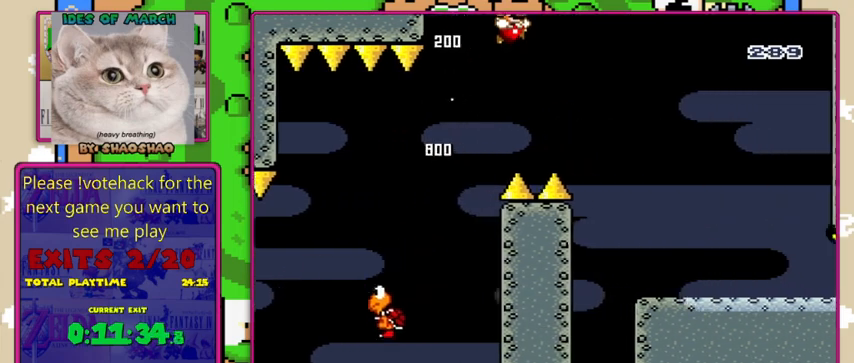
{"buttons": ["B", "Y", "DPAD_RIGHT"], "events": []}
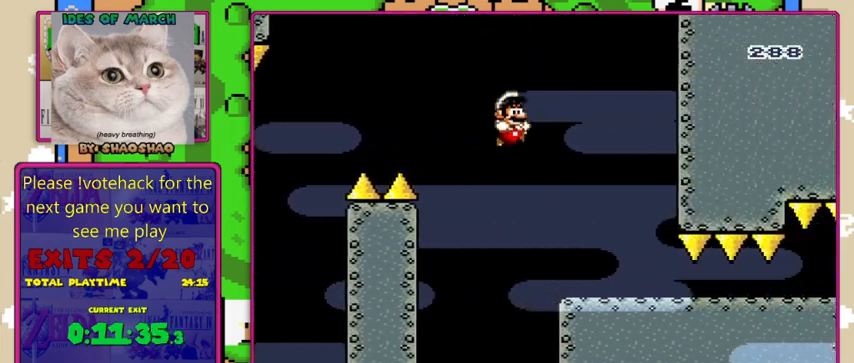
{"buttons": ["Y", "DPAD_DOWN"], "events": [[267, "B", "up"], [333, "DPAD_DOWN", "down"], [333, "DPAD_RIGHT", "up"]]}
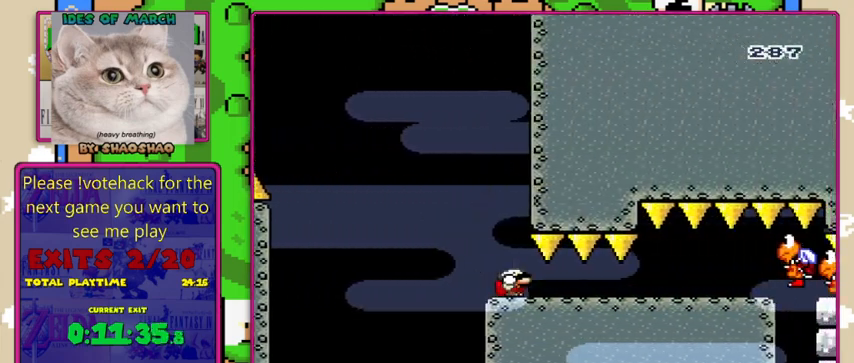
{"buttons": ["Y", "DPAD_DOWN"], "events": []}
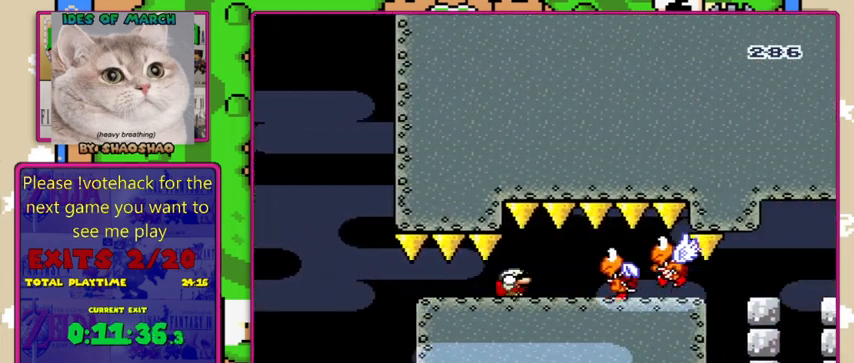
{"buttons": ["Y", "DPAD_DOWN"], "events": [[33, "Y", "up"], [100, "DPAD_DOWN", "up"], [133, "Y", "down"], [200, "Y", "up"], [300, "Y", "down"], [333, "Y", "up"], [367, "Y", "down"], [467, "DPAD_DOWN", "down"]]}
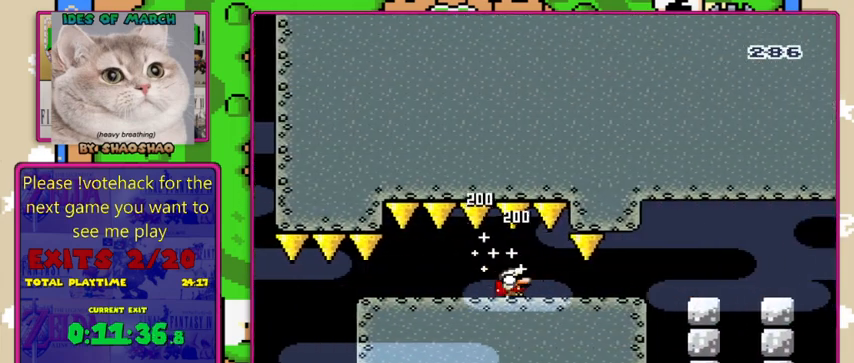
{"buttons": ["Y", "DPAD_DOWN"], "events": []}
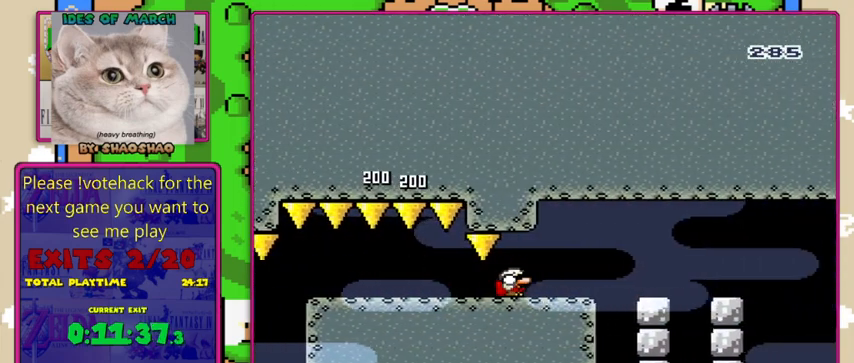
{"buttons": ["Y", "DPAD_RIGHT"], "events": [[200, "DPAD_DOWN", "up"], [200, "DPAD_RIGHT", "down"]]}
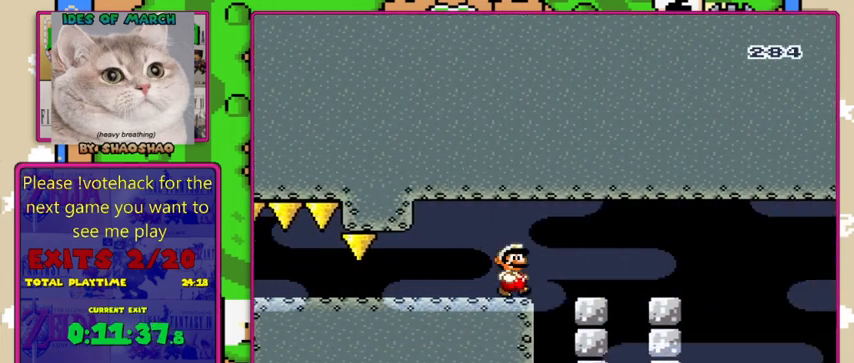
{"buttons": ["Y", "DPAD_RIGHT"], "events": [[67, "B", "down"], [500, "B", "up"]]}
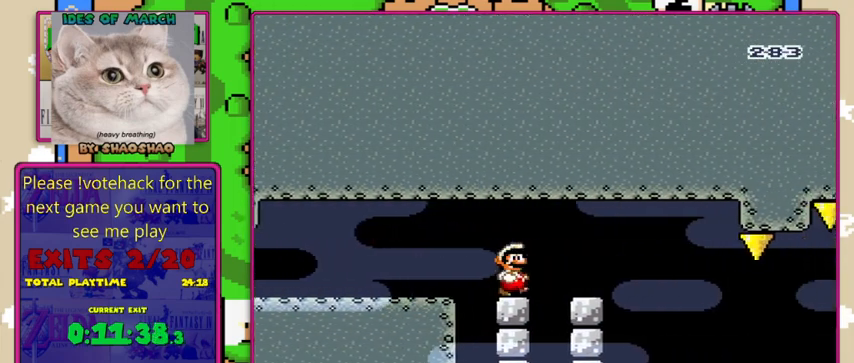
{"buttons": ["B", "Y", "DPAD_RIGHT"], "events": [[133, "B", "down"]]}
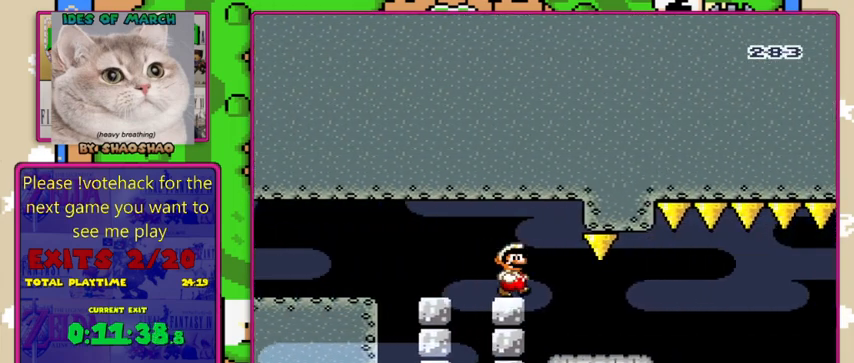
{"buttons": ["Y", "DPAD_DOWN"], "events": [[167, "B", "up"], [400, "DPAD_DOWN", "down"], [433, "DPAD_RIGHT", "up"]]}
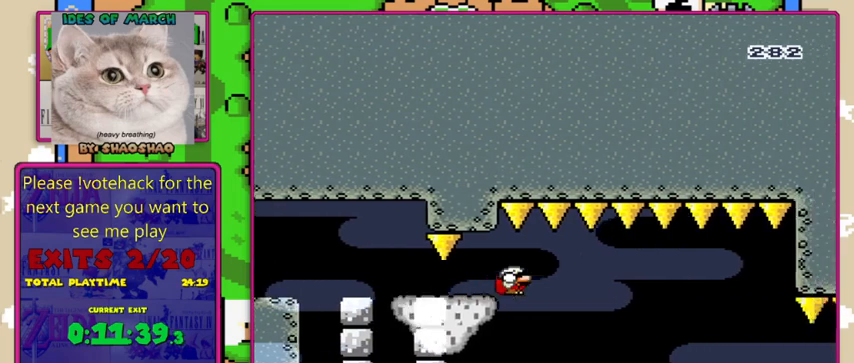
{"buttons": ["Y", "DPAD_DOWN", "DPAD_RIGHT"], "events": [[33, "DPAD_RIGHT", "down"], [200, "DPAD_RIGHT", "up"], [233, "DPAD_LEFT", "down"], [367, "DPAD_LEFT", "up"], [367, "DPAD_RIGHT", "down"]]}
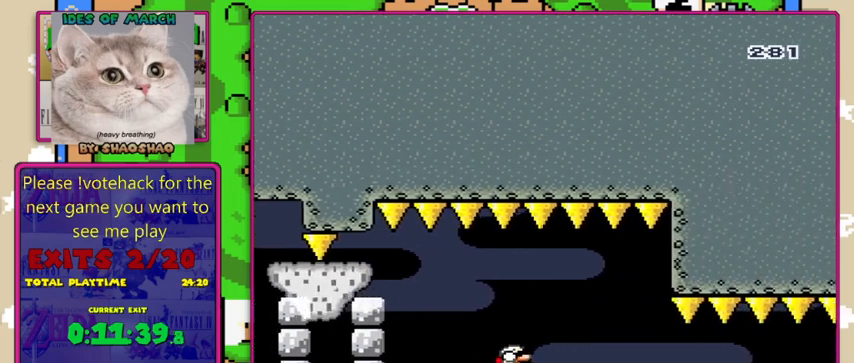
{"buttons": ["Y", "DPAD_RIGHT"], "events": [[67, "DPAD_DOWN", "up"], [133, "DPAD_RIGHT", "up"], [367, "DPAD_RIGHT", "down"]]}
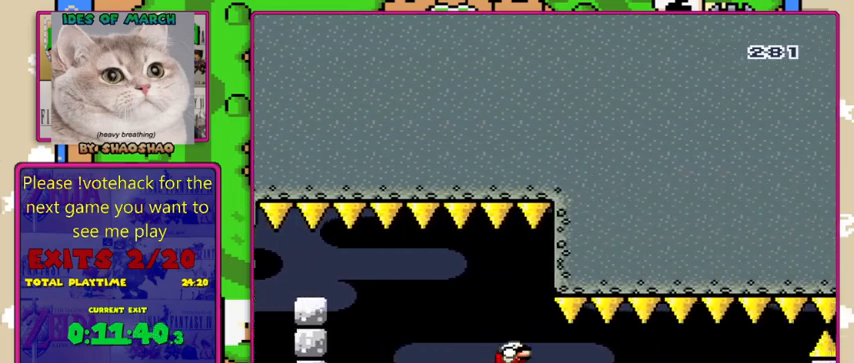
{"buttons": ["Y", "DPAD_RIGHT"], "events": []}
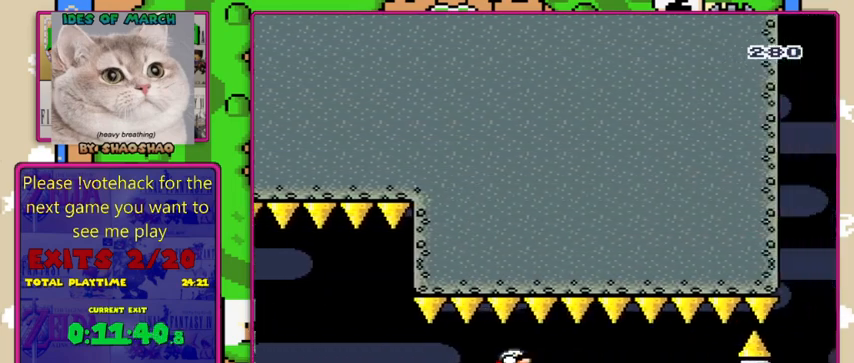
{"buttons": ["Y", "DPAD_RIGHT"], "events": []}
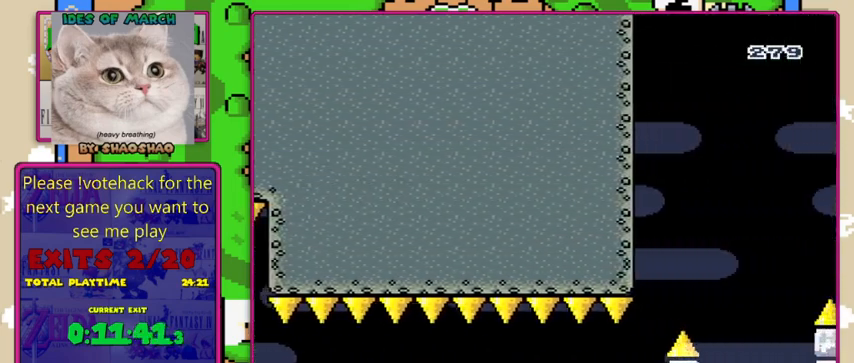
{"buttons": ["Y", "DPAD_RIGHT"], "events": []}
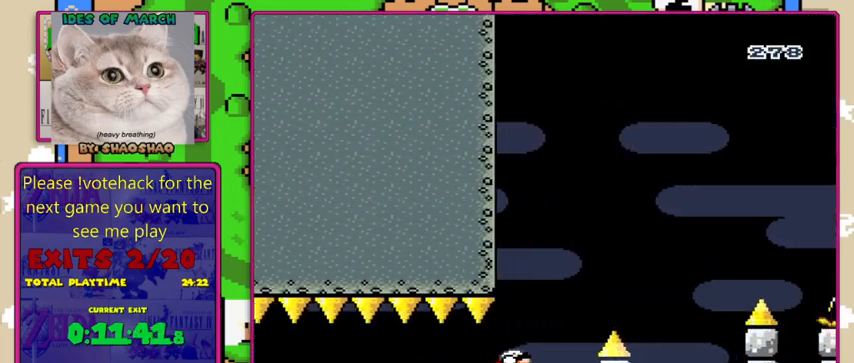
{"buttons": ["B", "Y", "DPAD_RIGHT"], "events": [[400, "B", "down"]]}
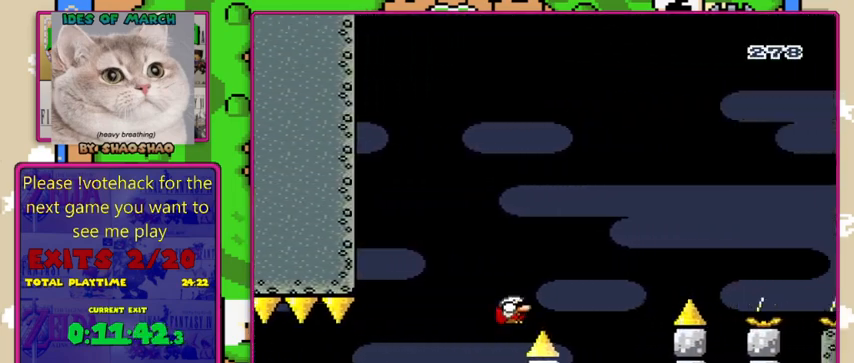
{"buttons": ["Y", "DPAD_RIGHT"], "events": [[500, "B", "up"]]}
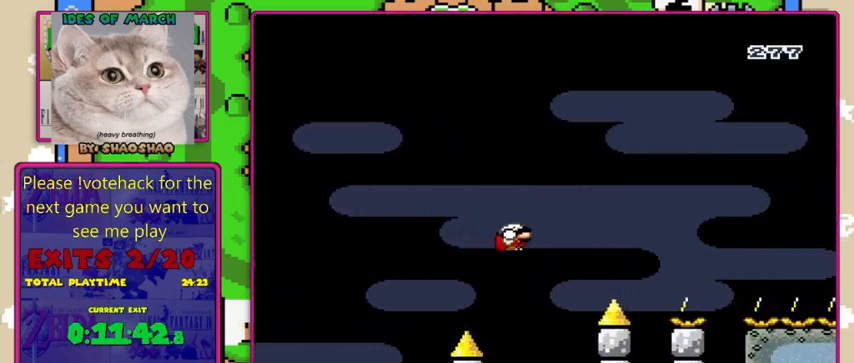
{"buttons": ["B", "Y", "DPAD_RIGHT"], "events": [[167, "B", "down"], [167, "DPAD_LEFT", "down"], [167, "DPAD_RIGHT", "up"], [233, "DPAD_DOWN", "down"], [233, "DPAD_LEFT", "up"], [267, "DPAD_RIGHT", "down"], [300, "DPAD_DOWN", "up"]]}
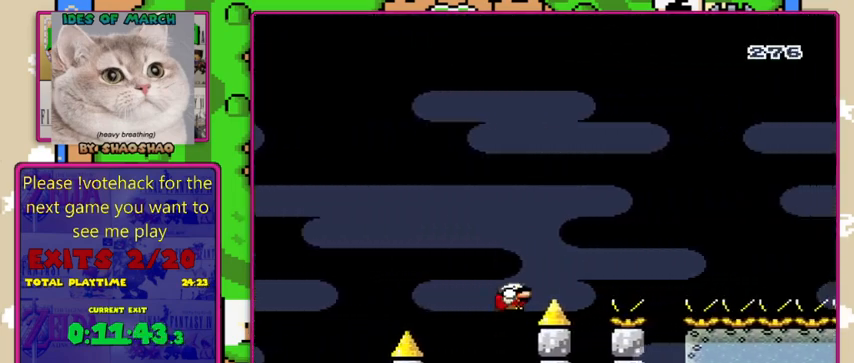
{"buttons": ["B", "Y", "DPAD_RIGHT"], "events": []}
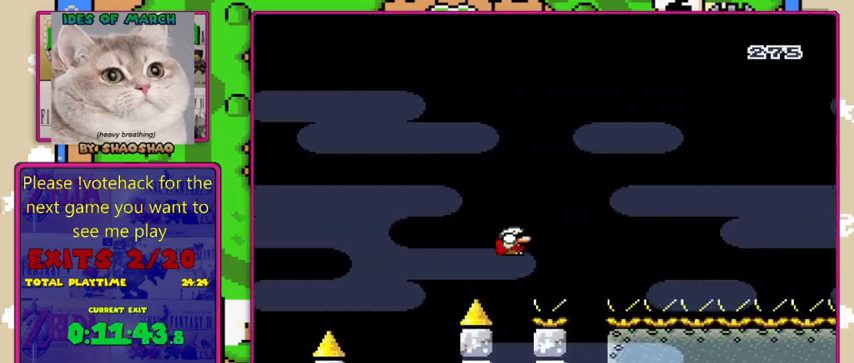
{"buttons": ["Y", "DPAD_RIGHT"], "events": [[167, "B", "up"]]}
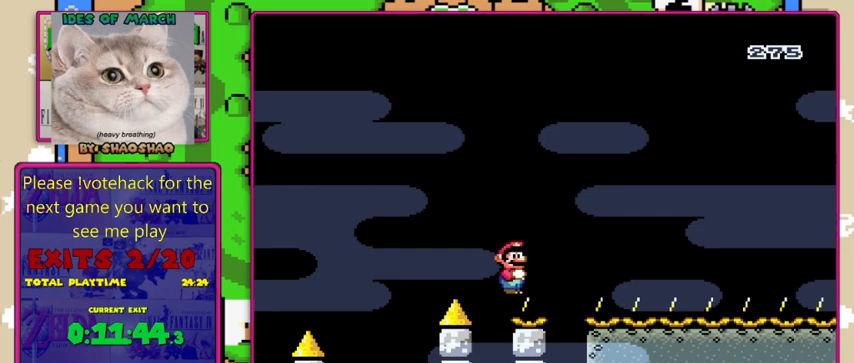
{"buttons": ["B", "Y", "DPAD_RIGHT"], "events": [[467, "B", "down"]]}
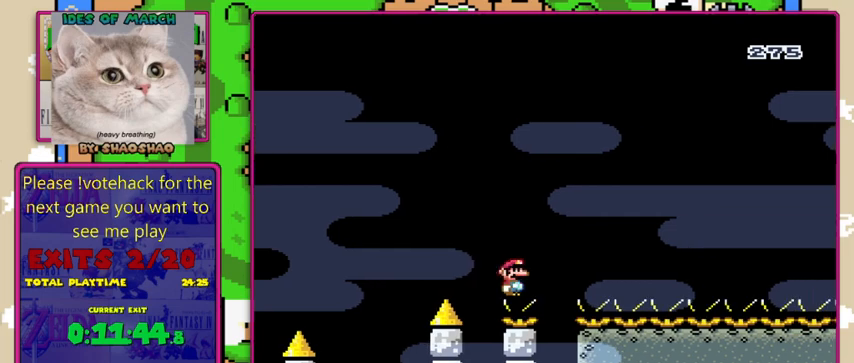
{"buttons": ["B", "Y", "DPAD_RIGHT"], "events": [[133, "B", "up"], [200, "B", "down"]]}